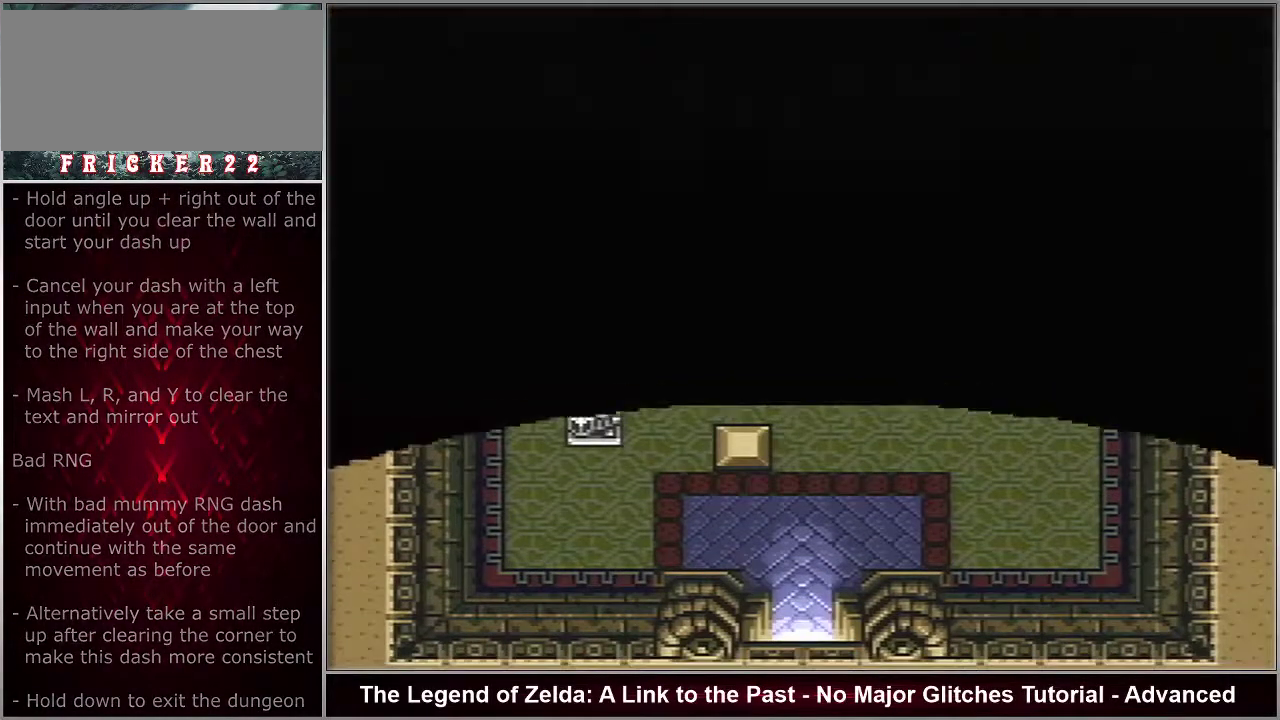
Gameplay with a controller (Nintendo layout); each line is a JSON object with the inputs held at the frame after it (dt_ms = milliseconds from this image to that frame). "events" lists button and stick changes between this image and that frame as [ms after this image, input, new state], when the widget could be followed in between. Not read: L3 R3.
{"dt_ms": 500, "buttons": [], "events": [[133, "DPAD_DOWN", "up"]]}
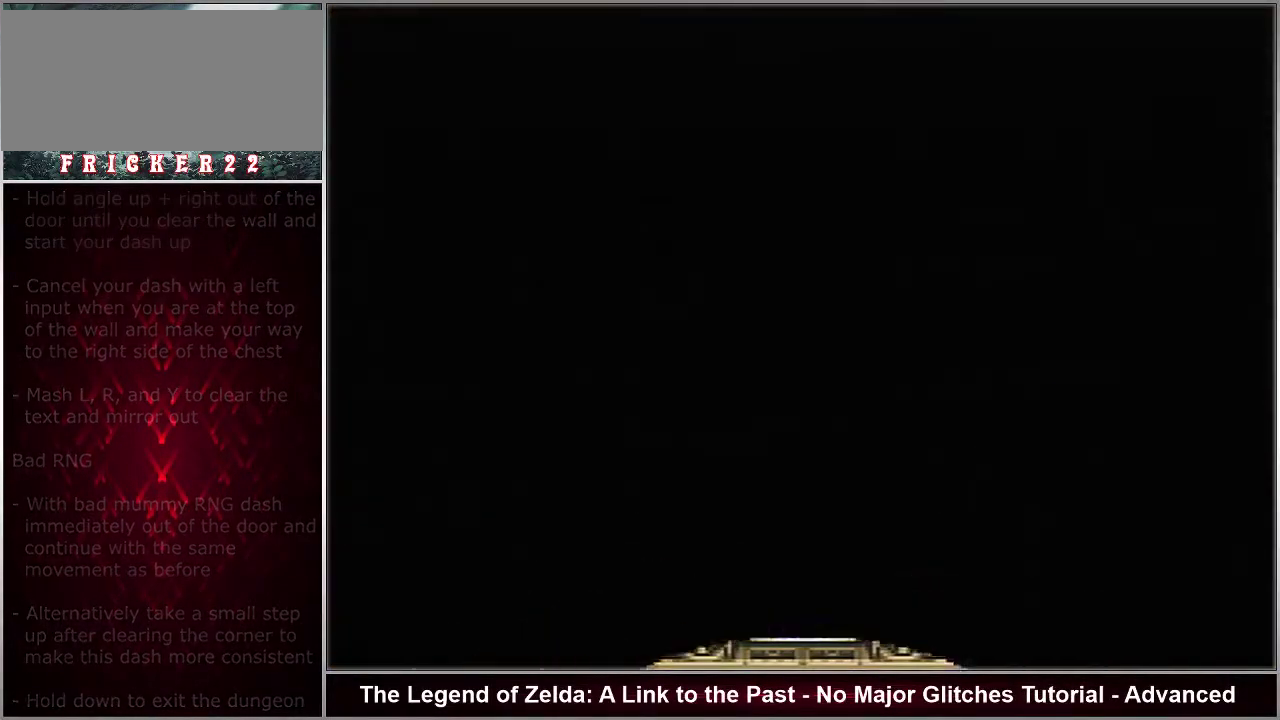
{"dt_ms": 500, "buttons": [], "events": []}
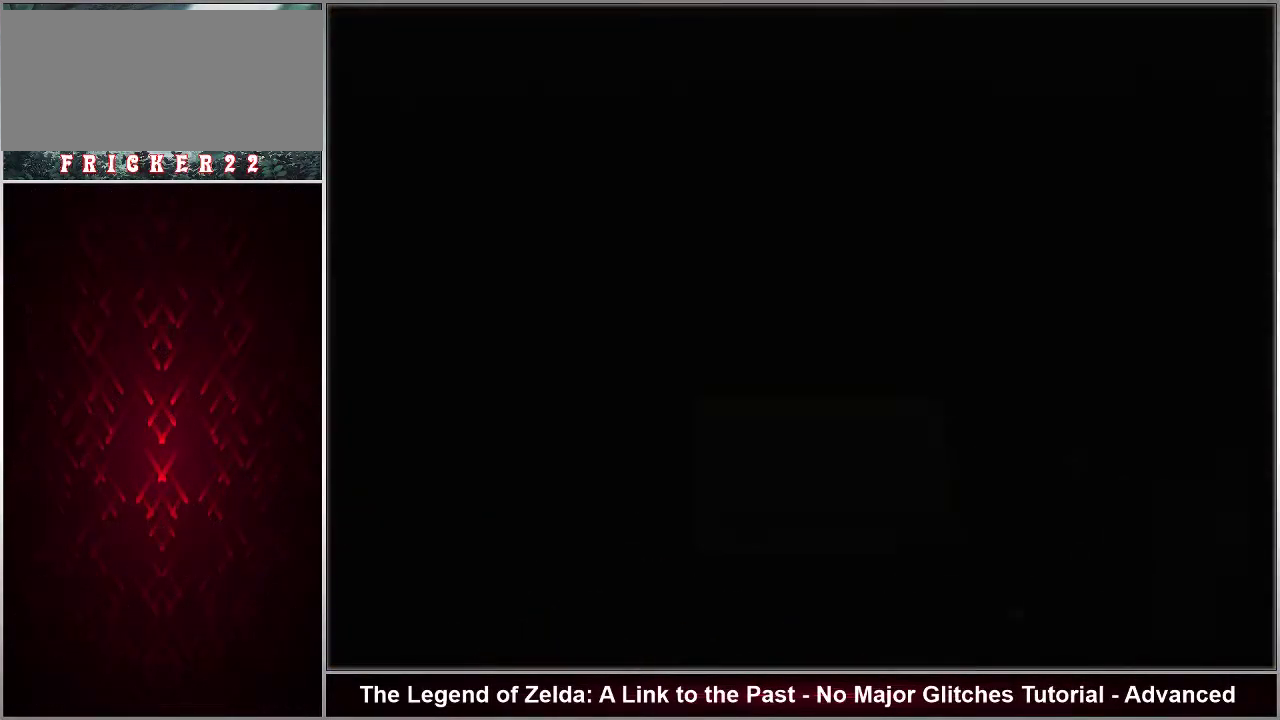
{"dt_ms": 300, "buttons": ["Y", "R1"], "events": [[133, "R1", "down"], [233, "Y", "down"]]}
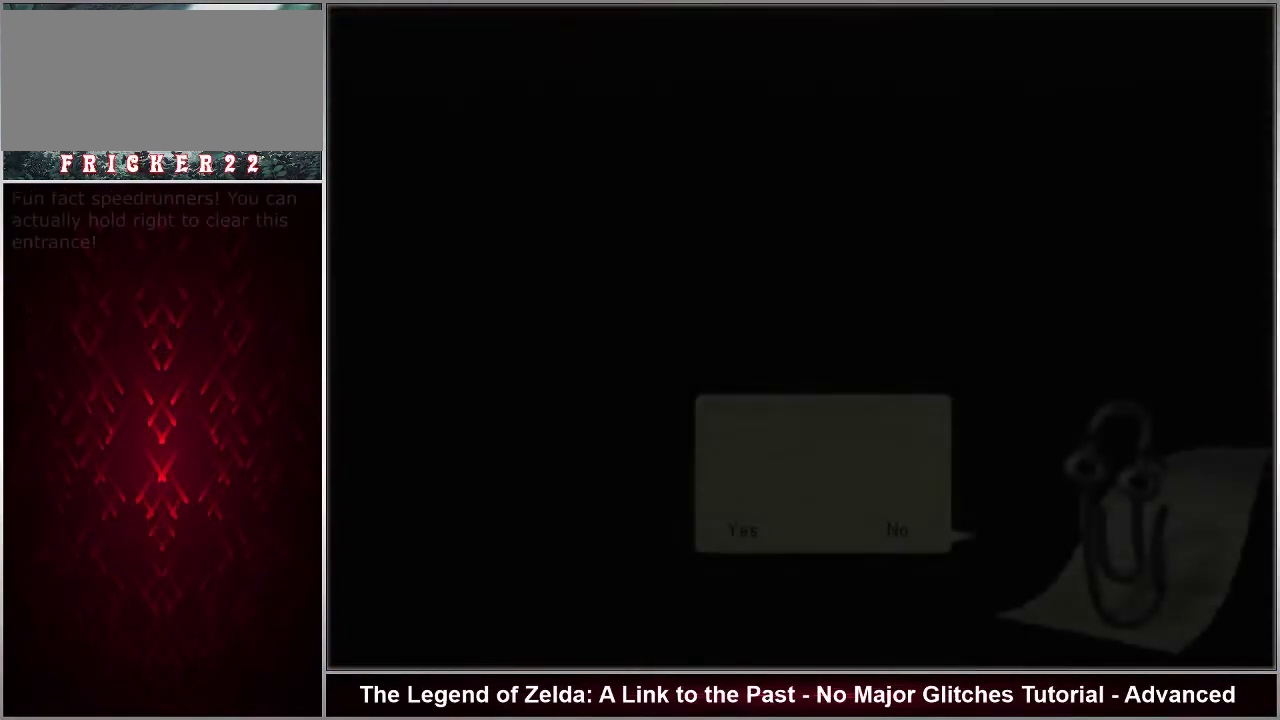
{"dt_ms": 700, "buttons": ["Y", "R1"], "events": []}